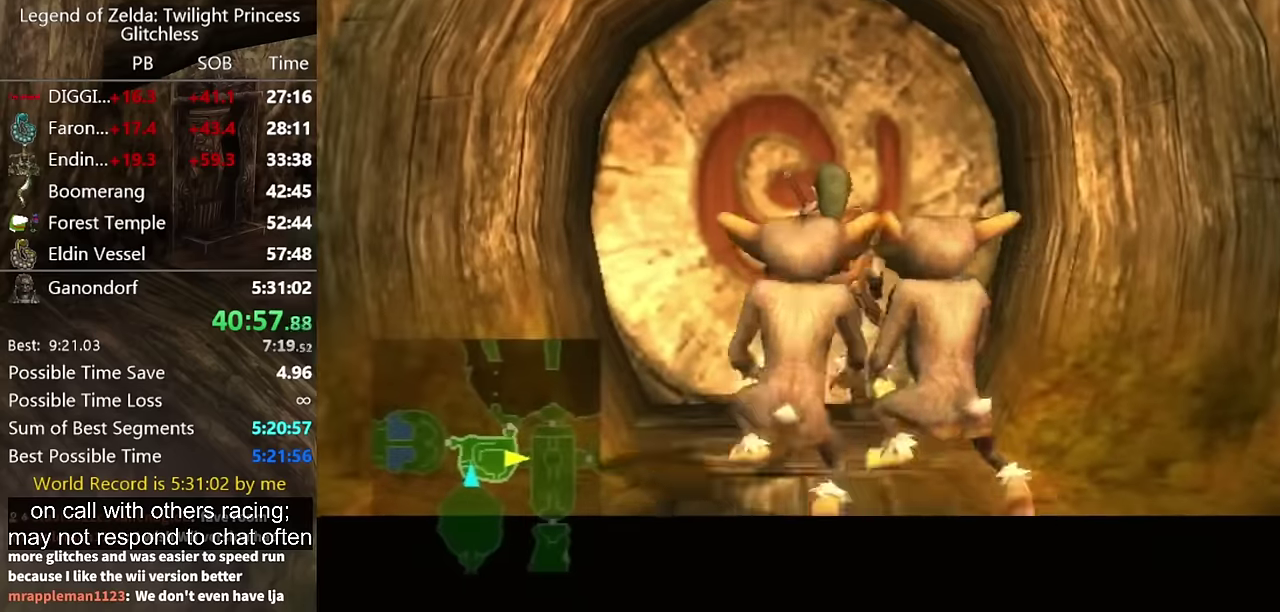
Gameplay with a controller (Nintendo layout); each line is a JSON object with the inputs held at the frame after it. "events" lists button and stick changes between this image and that frame as [ms after this image, input, new state], when the widget could be followed in between. Not read: L2 L3 R3.
{"buttons": [], "left_stick": "center", "right_stick": "center", "events": []}
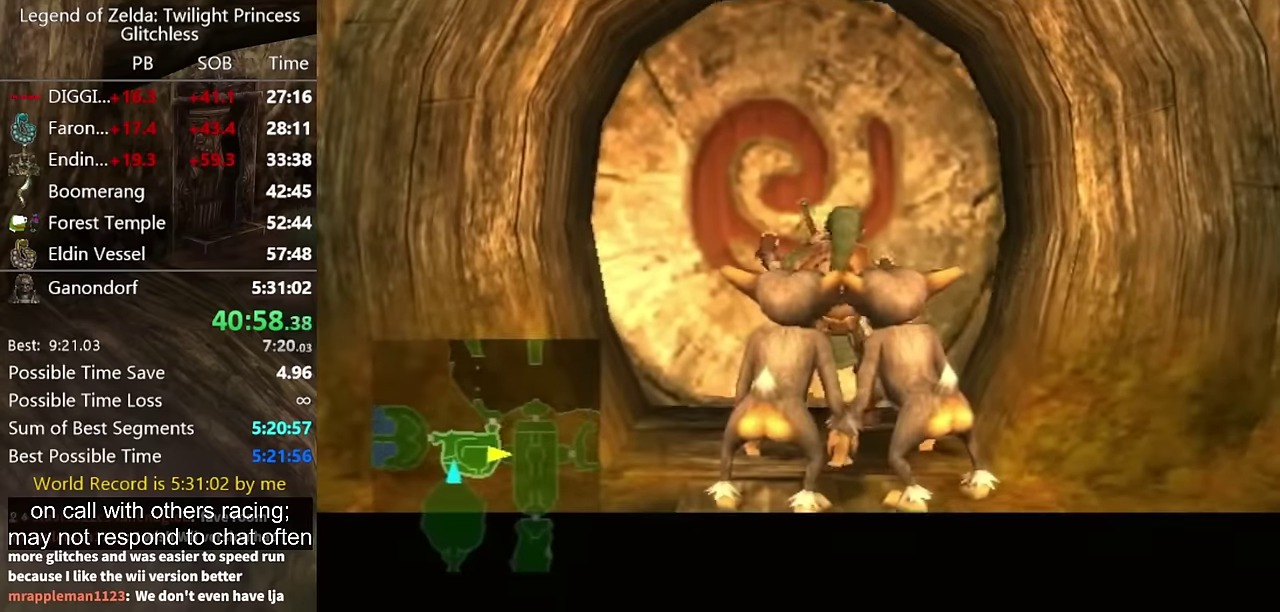
{"buttons": [], "left_stick": "center", "right_stick": "center", "events": []}
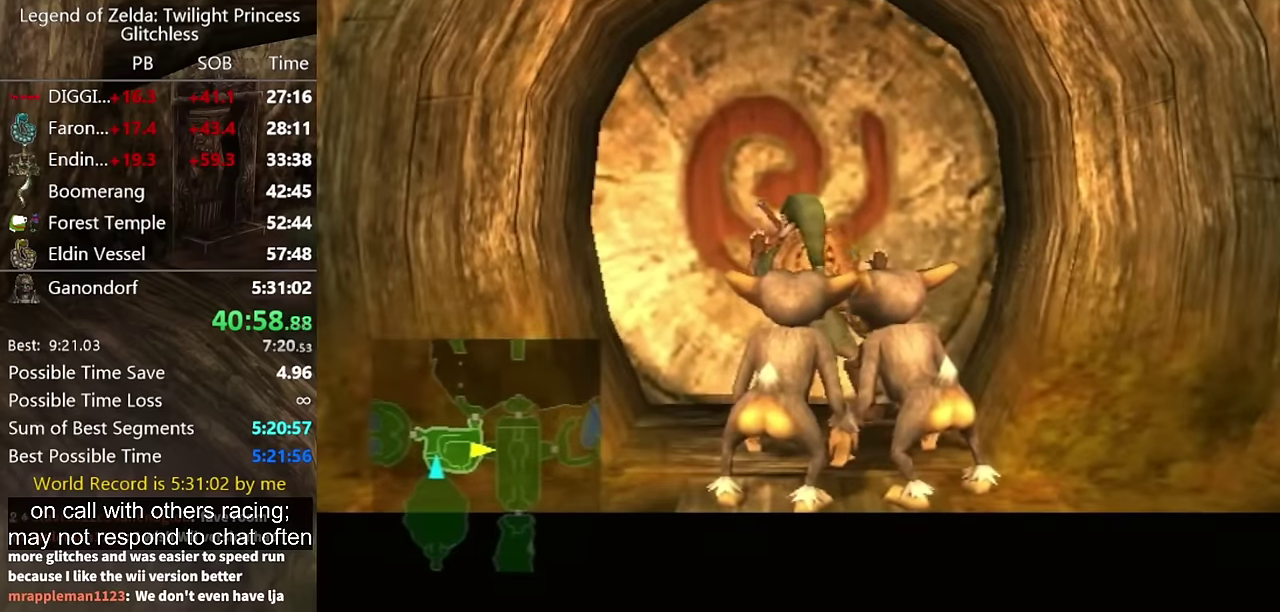
{"buttons": [], "left_stick": "center", "right_stick": "center", "events": []}
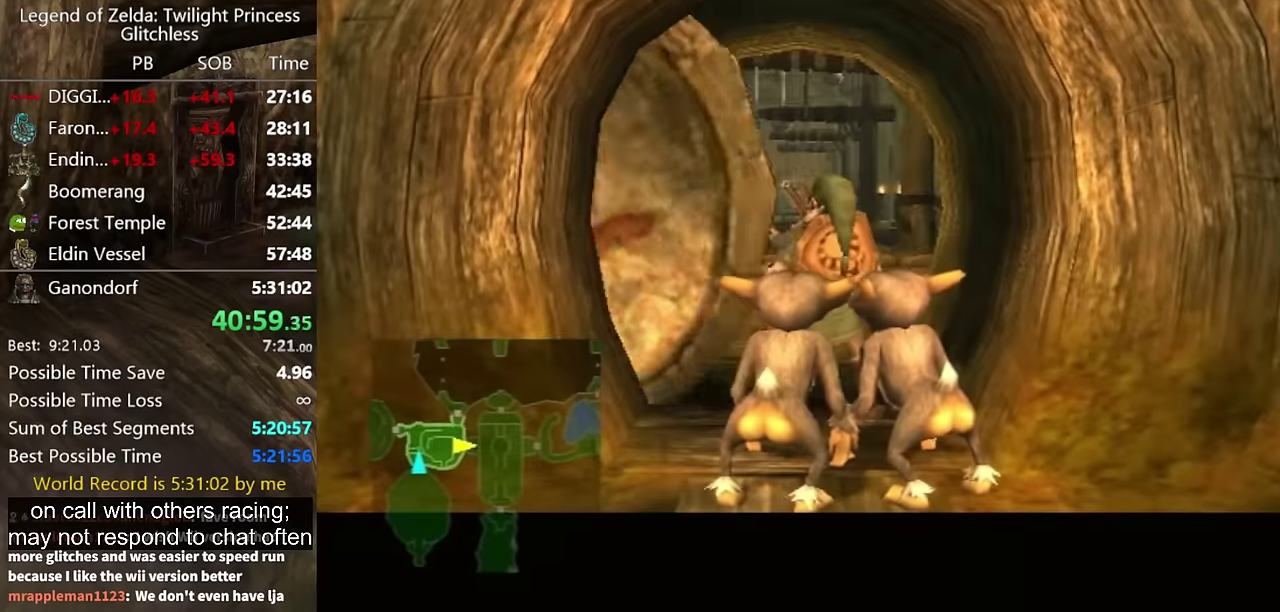
{"buttons": [], "left_stick": "center", "right_stick": "center", "events": []}
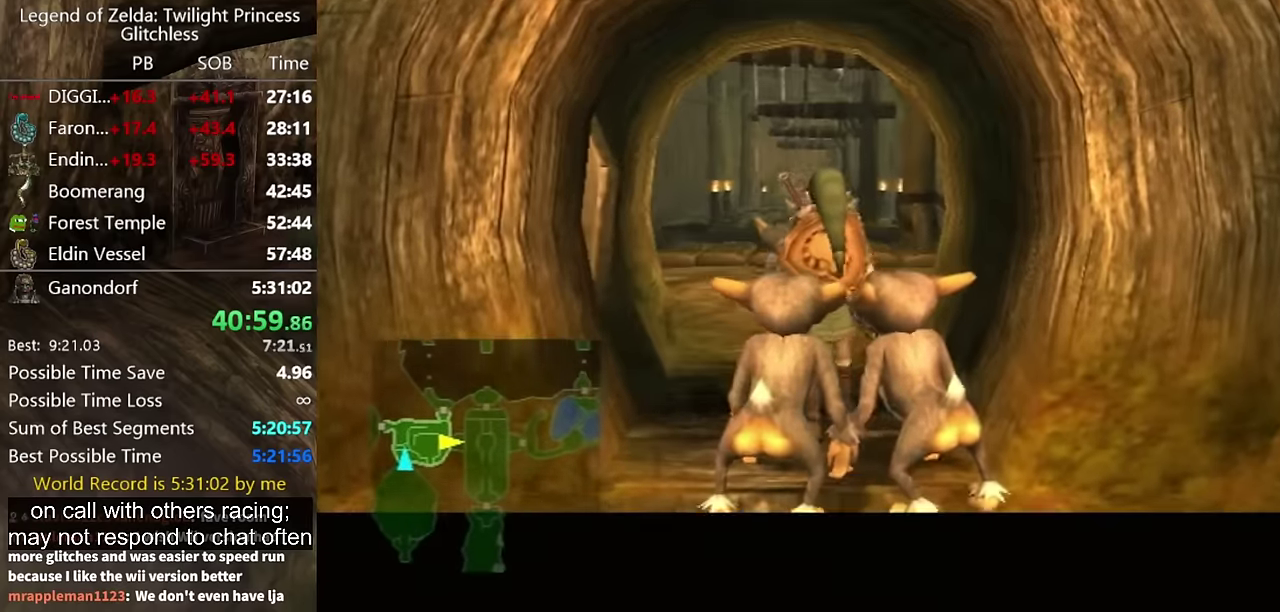
{"buttons": [], "left_stick": "center", "right_stick": "center", "events": []}
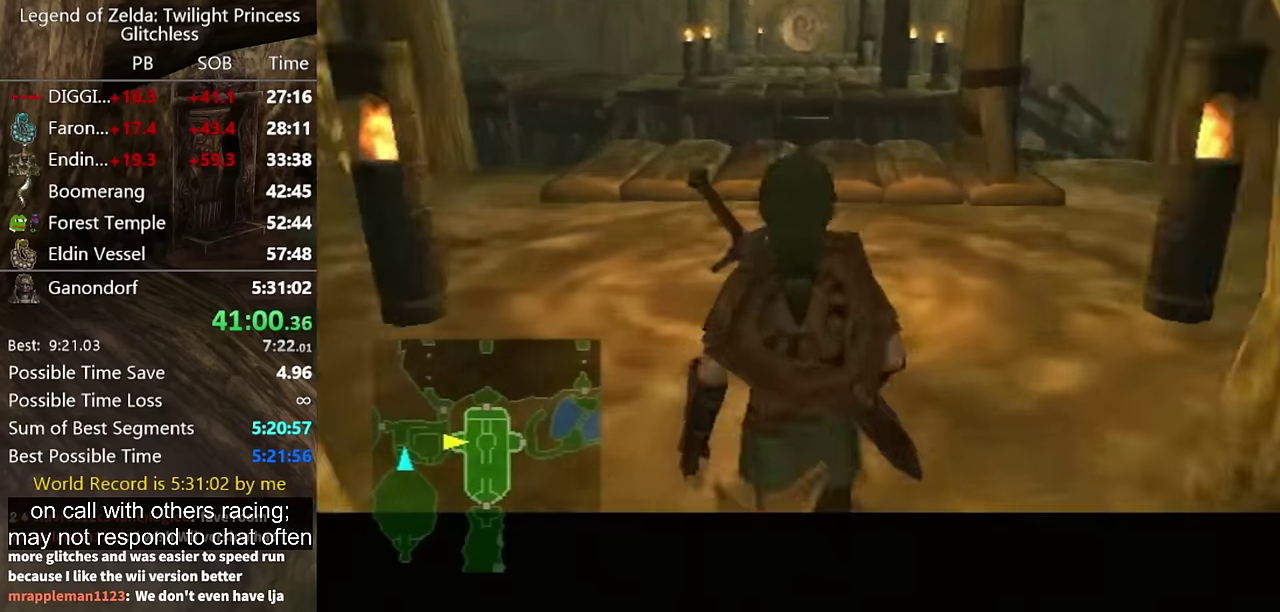
{"buttons": [], "left_stick": "center", "right_stick": "center", "events": []}
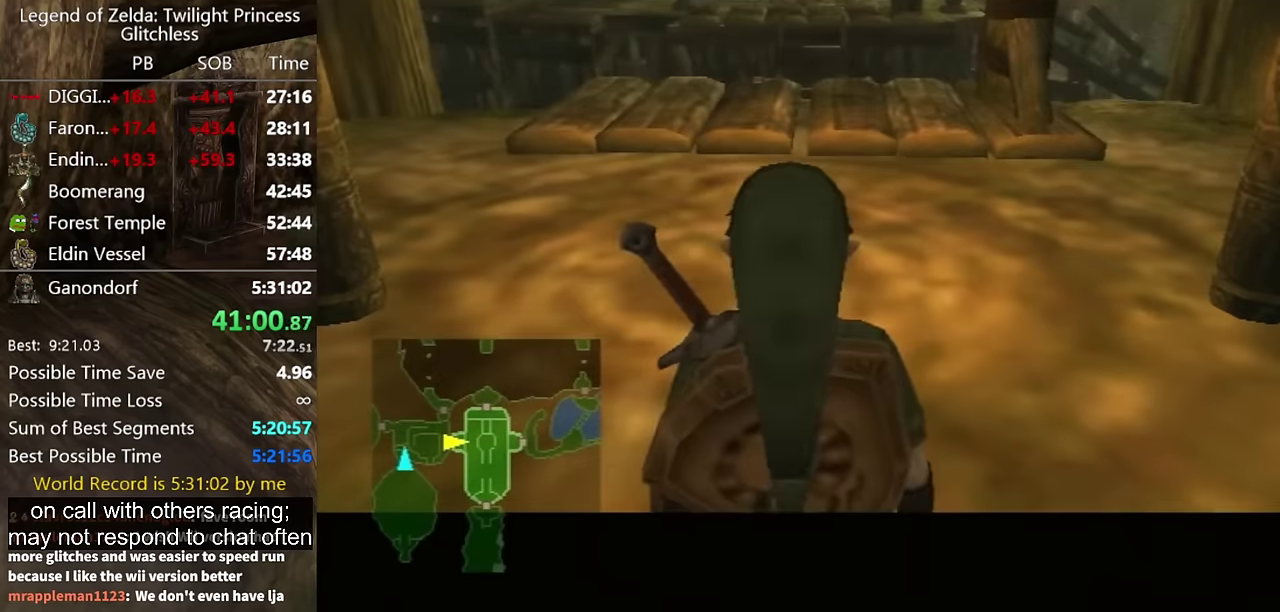
{"buttons": [], "left_stick": "center", "right_stick": "center", "events": []}
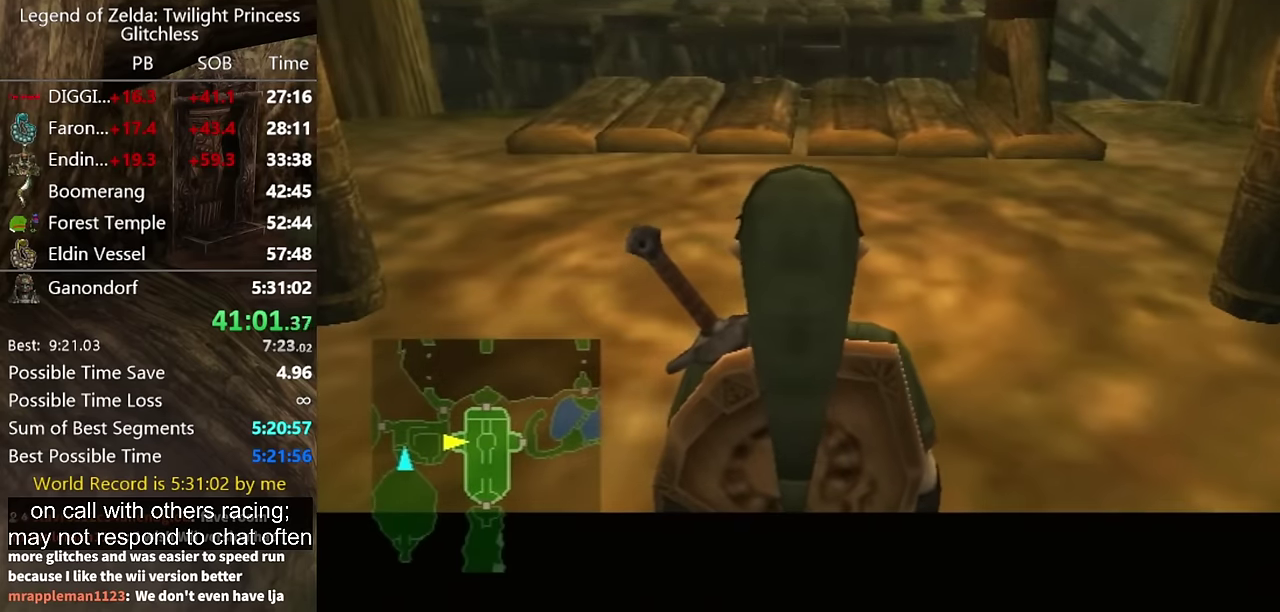
{"buttons": ["L1"], "left_stick": "up-right", "right_stick": "center", "events": [[67, "L1", "down"], [67, "left_stick", "up"], [133, "left_stick", "up-right"]]}
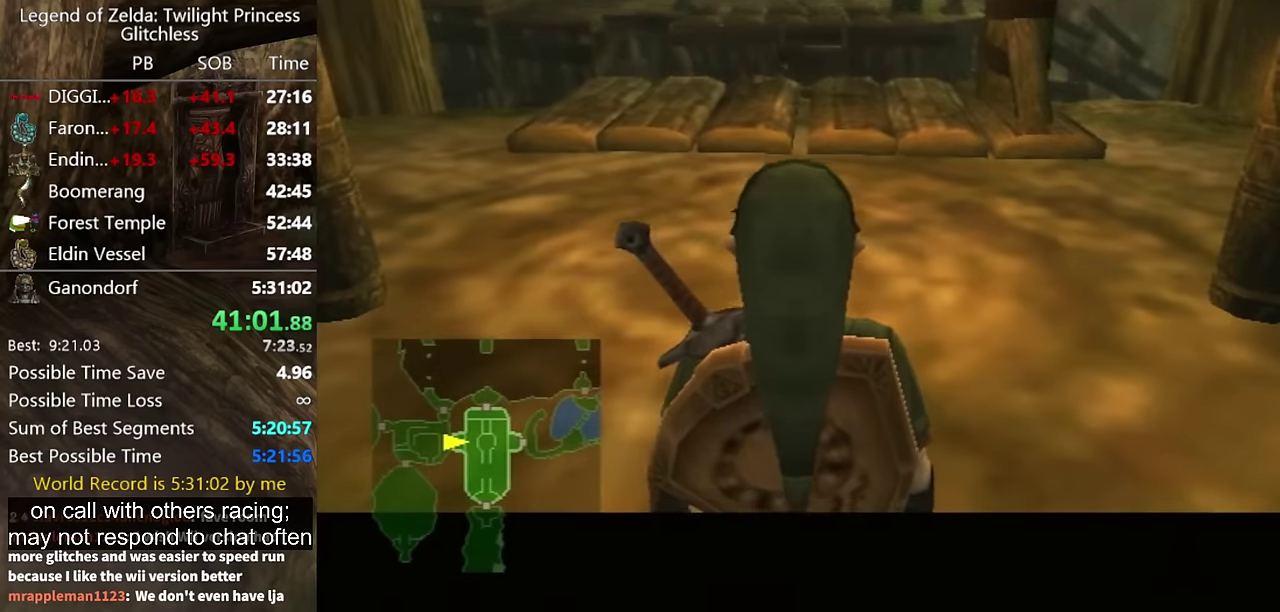
{"buttons": [], "left_stick": "up-right", "right_stick": "center", "events": [[200, "L1", "up"], [433, "A", "down"], [500, "A", "up"]]}
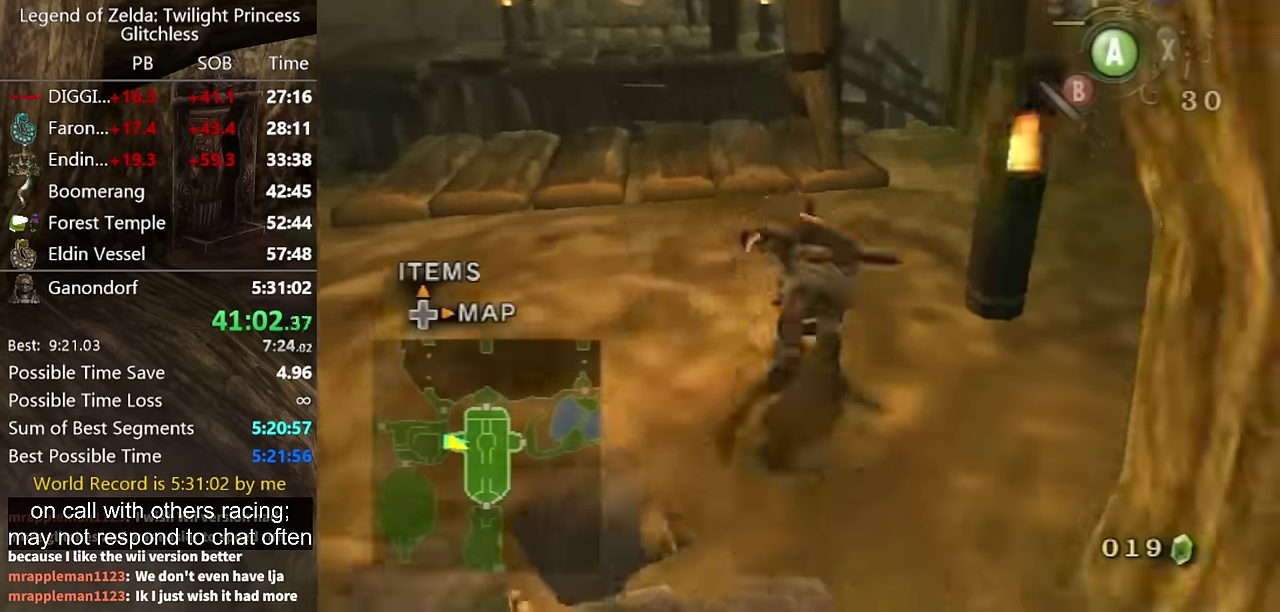
{"buttons": [], "left_stick": "up-left", "right_stick": "center", "events": [[100, "left_stick", "center"], [300, "left_stick", "up-right"], [400, "left_stick", "up"], [467, "left_stick", "up-left"]]}
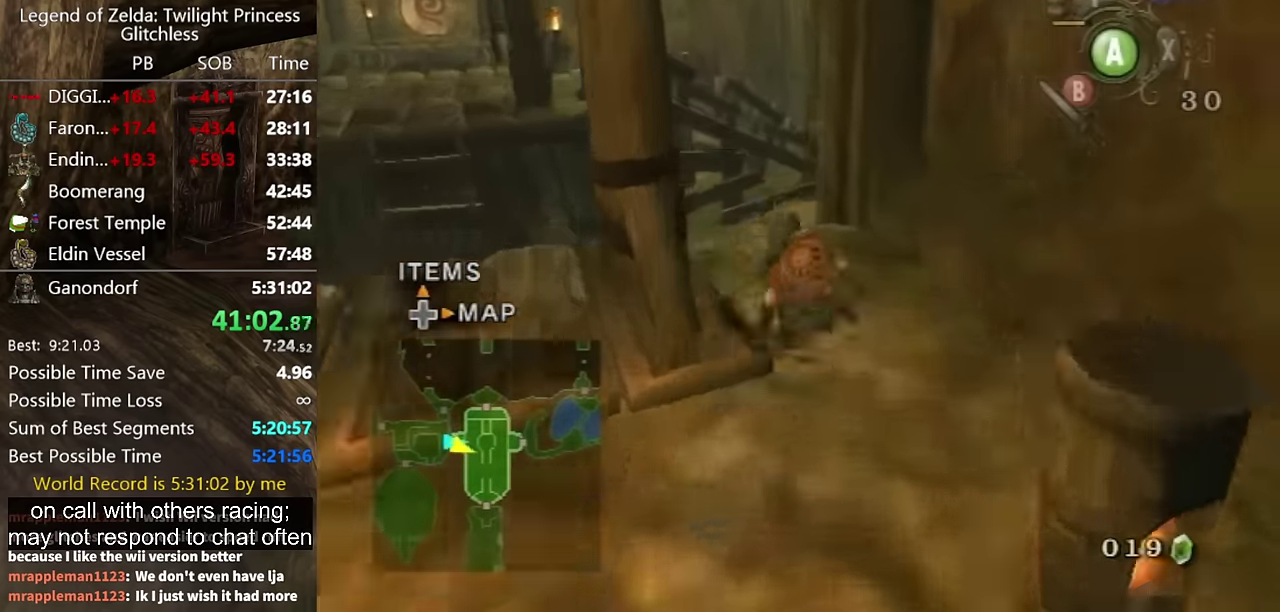
{"buttons": [], "left_stick": "up-right", "right_stick": "center", "events": [[133, "left_stick", "up"], [333, "A", "down"], [433, "A", "up"], [500, "left_stick", "up-right"]]}
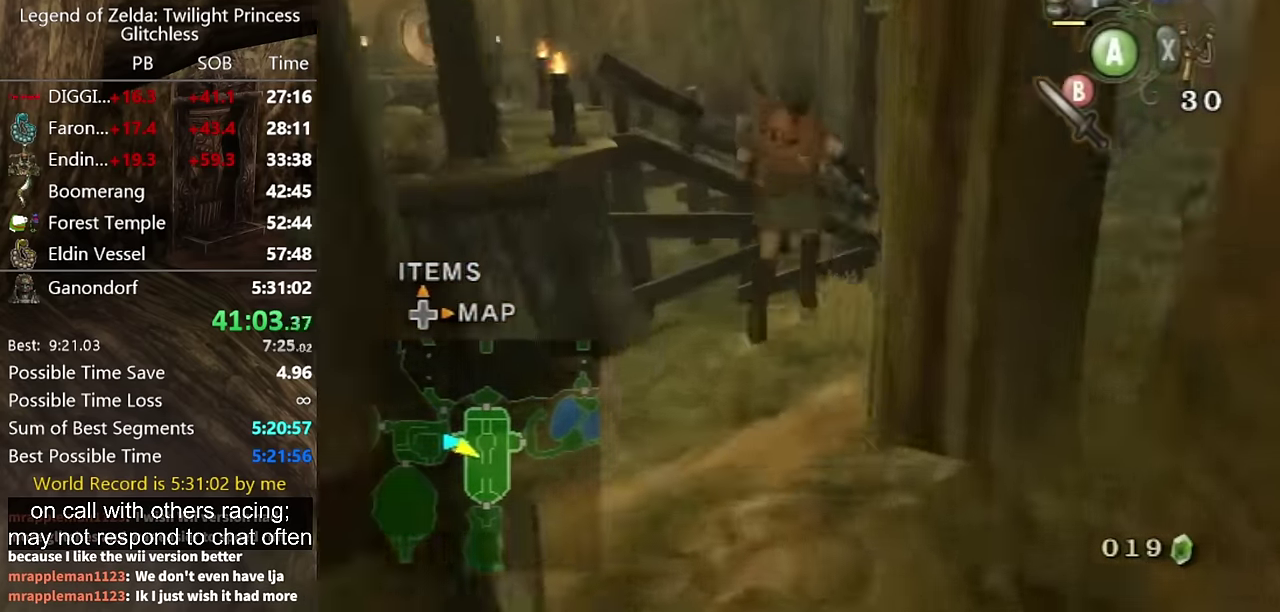
{"buttons": ["A"], "left_stick": "up-right", "right_stick": "center", "events": [[433, "A", "down"]]}
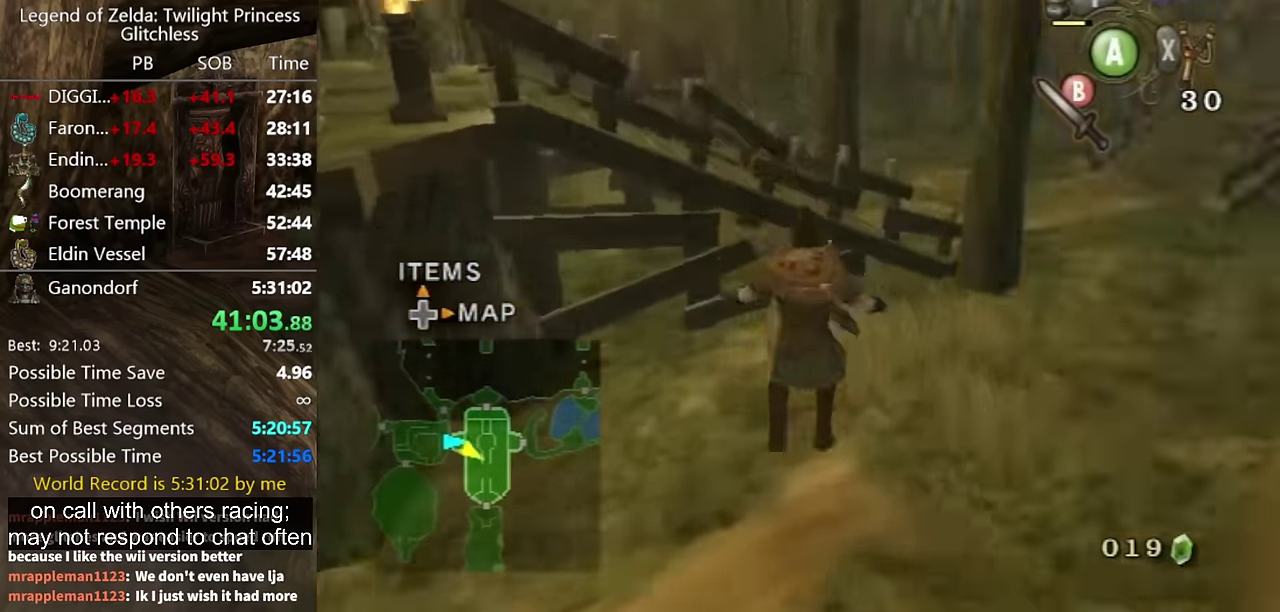
{"buttons": ["A"], "left_stick": "up-right", "right_stick": "center", "events": []}
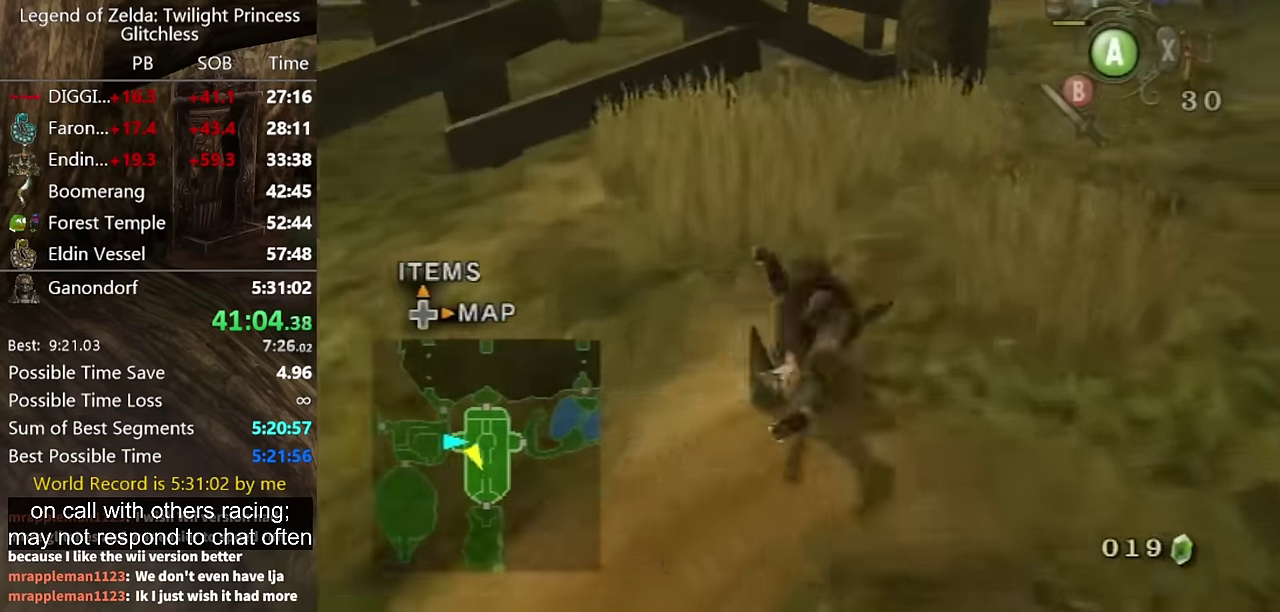
{"buttons": ["A"], "left_stick": "up", "right_stick": "center", "events": [[133, "A", "up"], [400, "left_stick", "up"], [500, "A", "down"]]}
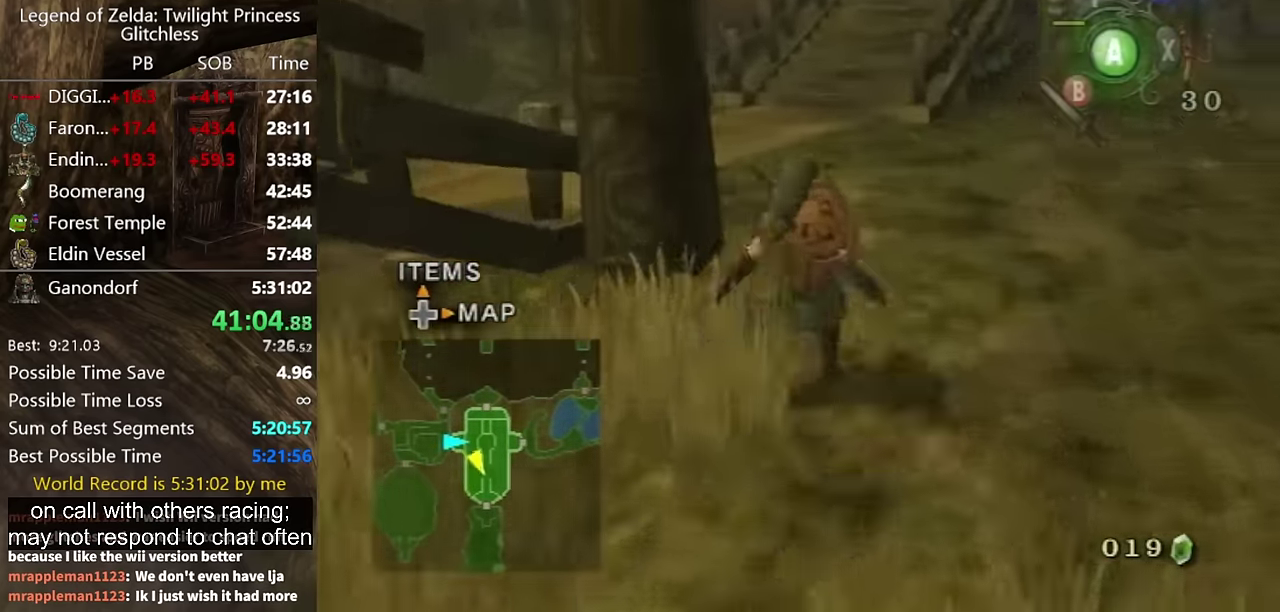
{"buttons": [], "left_stick": "up-left", "right_stick": "right", "events": [[33, "A", "up"], [233, "right_stick", "right"], [267, "left_stick", "up-left"]]}
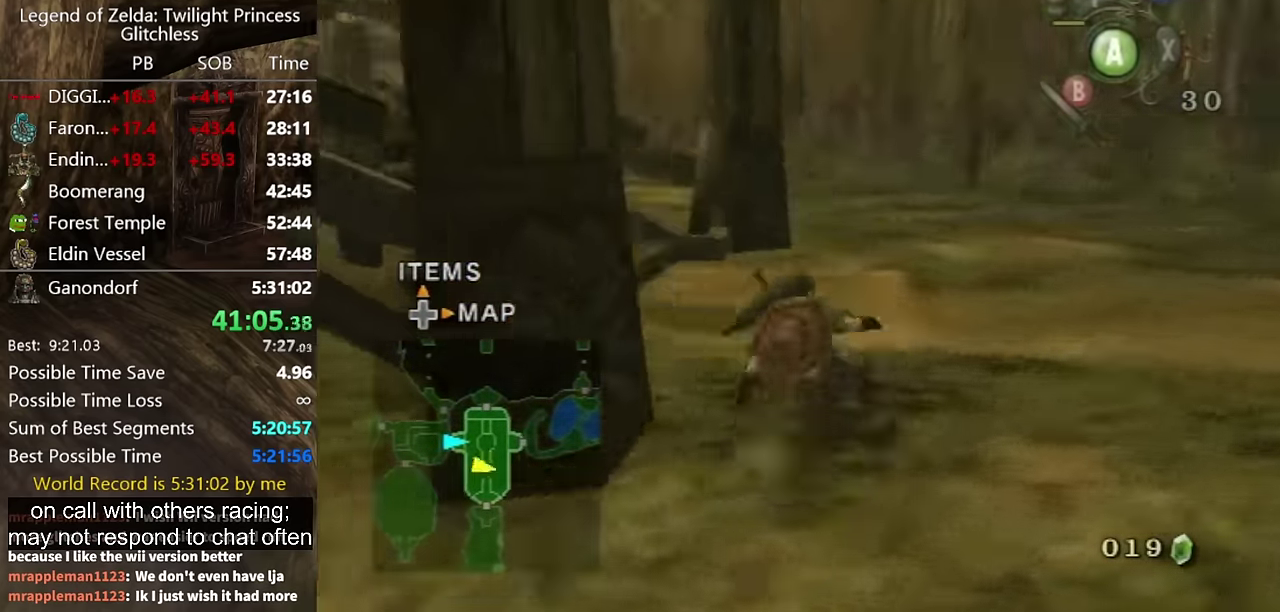
{"buttons": [], "left_stick": "up-left", "right_stick": "down-right", "events": [[167, "right_stick", "center"], [233, "A", "down"], [300, "A", "up"], [467, "right_stick", "down-right"]]}